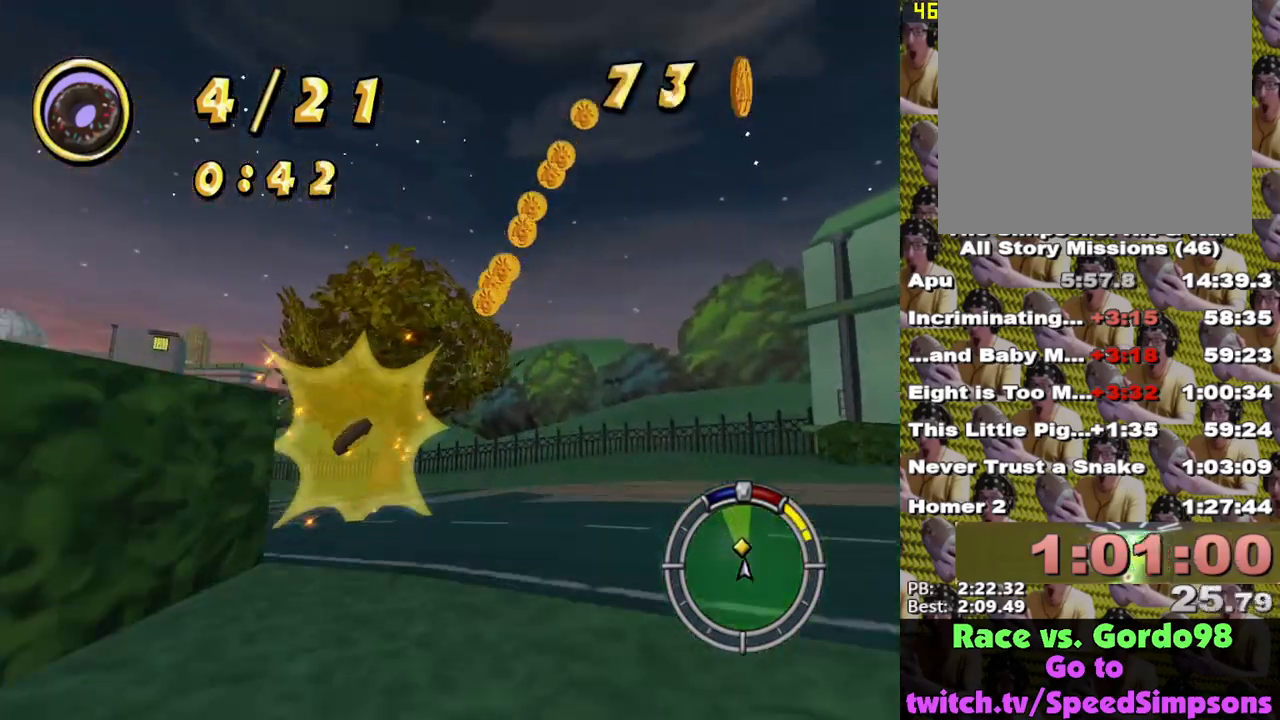
Gameplay with a controller (Xbox layout); each line is a JSON object with the inputs held at the frame after it. "events" lists button and stick changes between this image and that frame as [ms after this image, input, new state], when the widget could be followed in between.
{"buttons": ["X"], "left_stick": "left", "right_stick": "center", "events": [[17, "A", "up"], [233, "L2", "up"], [267, "X", "down"]]}
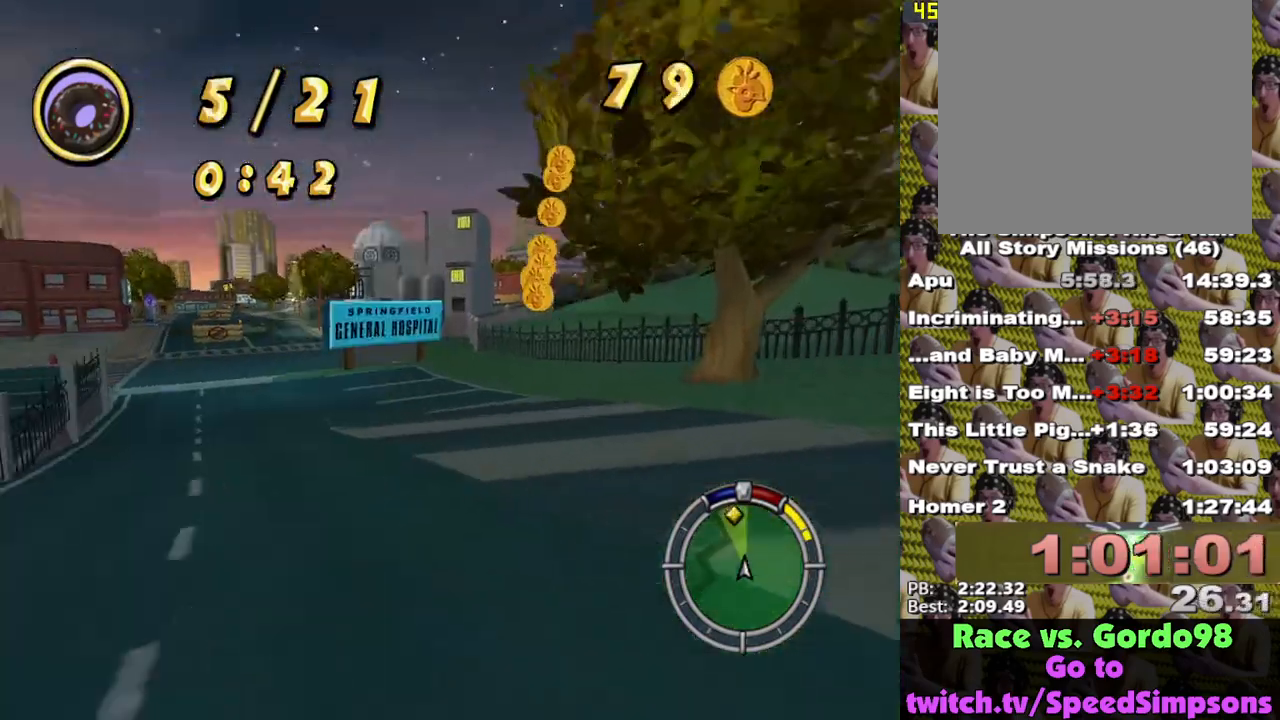
{"buttons": ["X"], "left_stick": "left", "right_stick": "center", "events": [[33, "left_stick", "center"], [50, "X", "up"], [100, "X", "down"], [233, "left_stick", "left"]]}
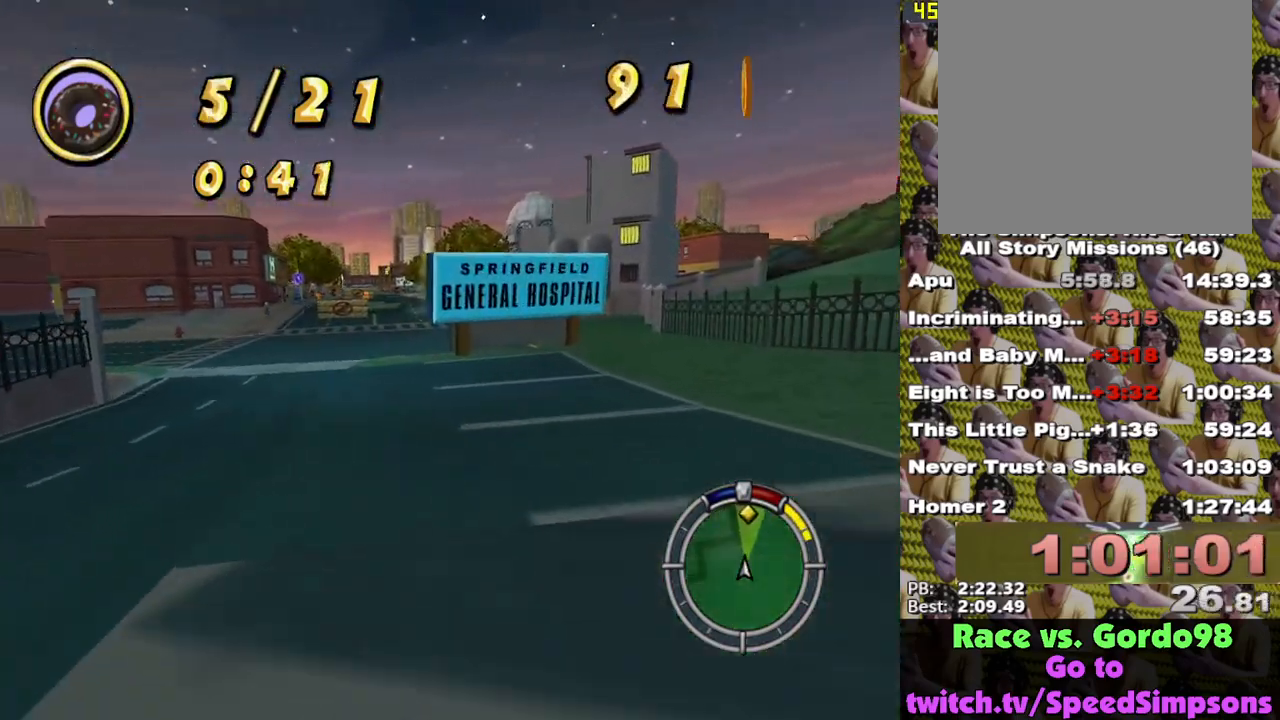
{"buttons": ["X"], "left_stick": "right", "right_stick": "center", "events": [[133, "left_stick", "center"], [350, "left_stick", "right"]]}
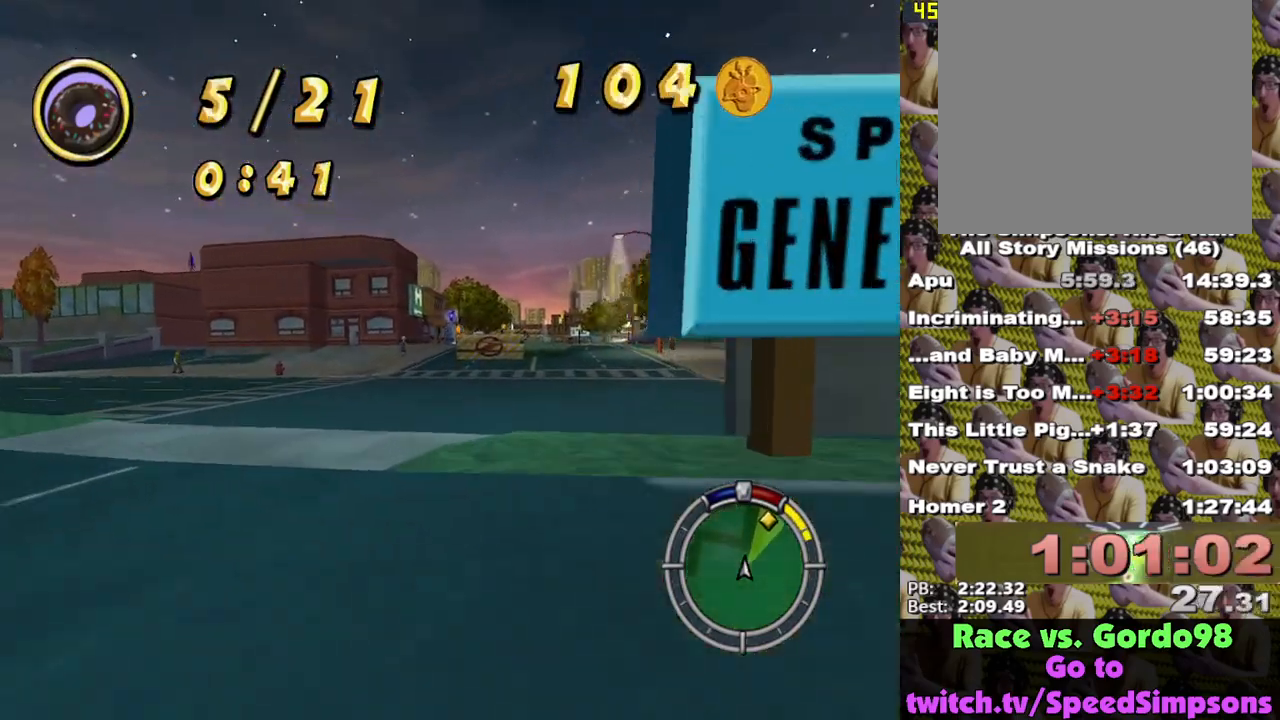
{"buttons": ["X"], "left_stick": "center", "right_stick": "center", "events": [[233, "left_stick", "center"], [367, "left_stick", "right"], [500, "left_stick", "center"]]}
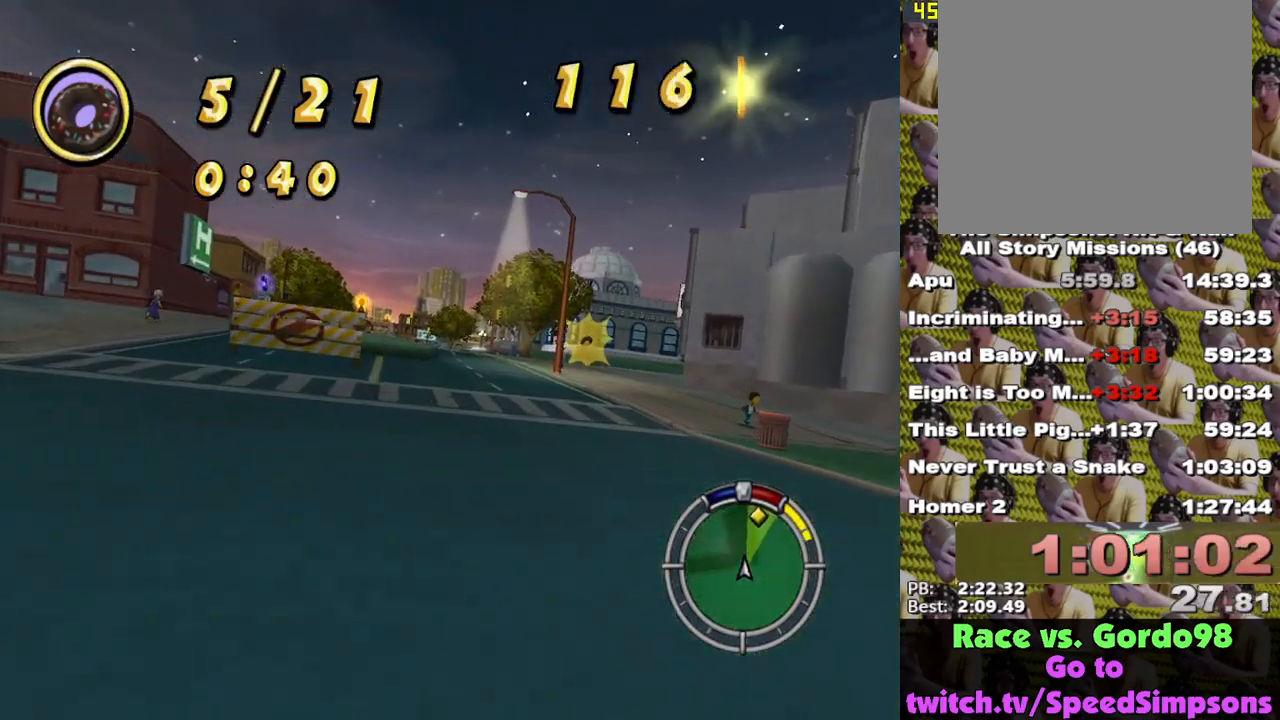
{"buttons": ["X"], "left_stick": "right", "right_stick": "center", "events": [[300, "left_stick", "right"]]}
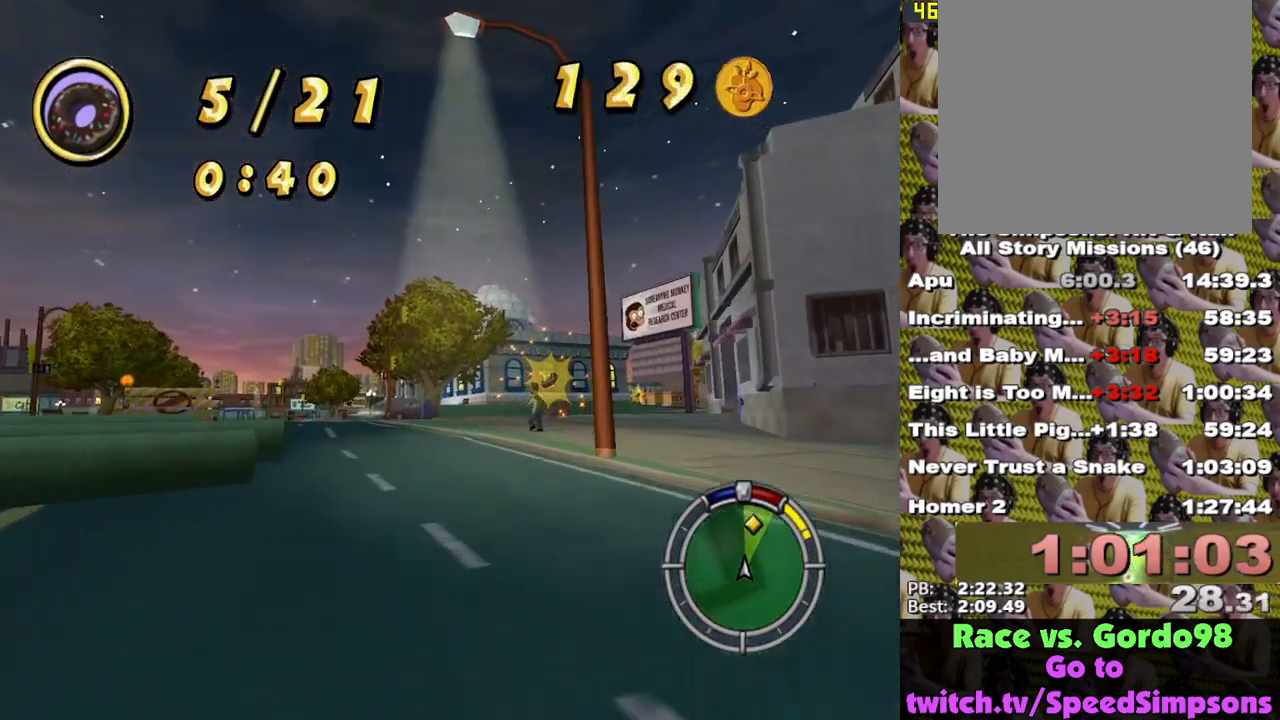
{"buttons": ["X"], "left_stick": "left", "right_stick": "center", "events": [[167, "X", "up"], [333, "X", "down"], [433, "left_stick", "center"], [483, "left_stick", "left"]]}
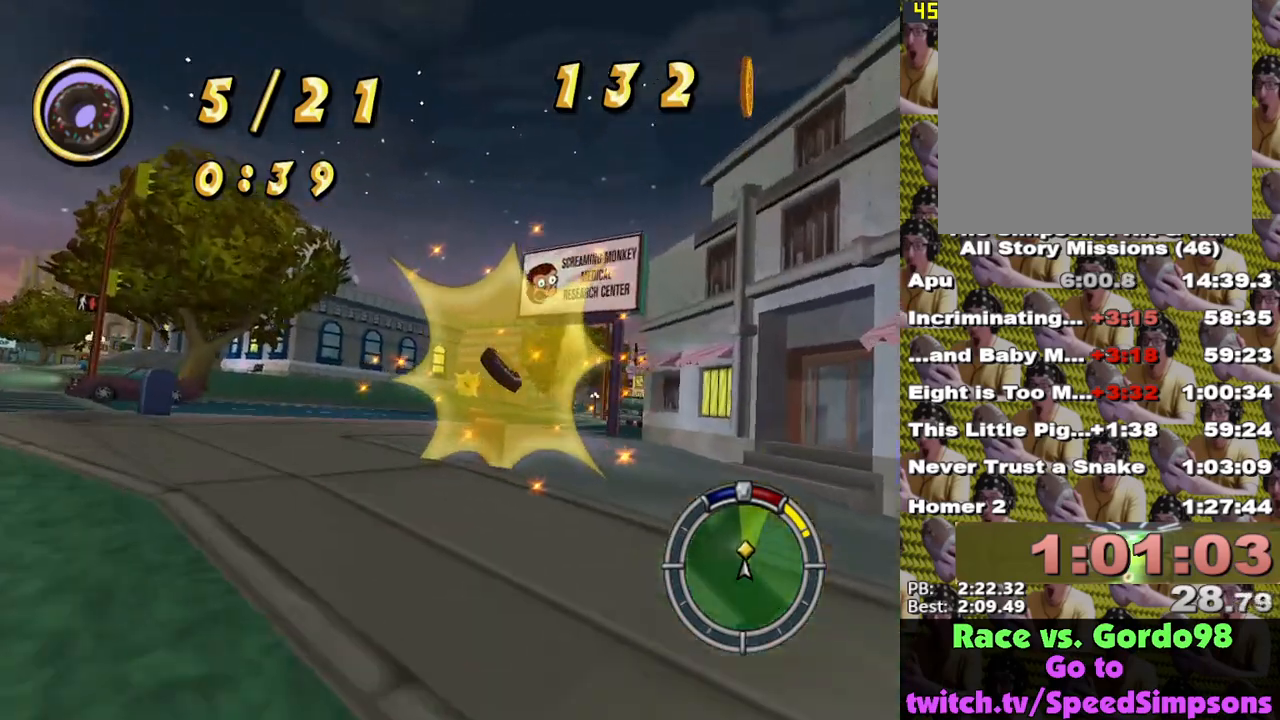
{"buttons": ["X"], "left_stick": "right", "right_stick": "center", "events": [[200, "left_stick", "center"], [467, "left_stick", "right"]]}
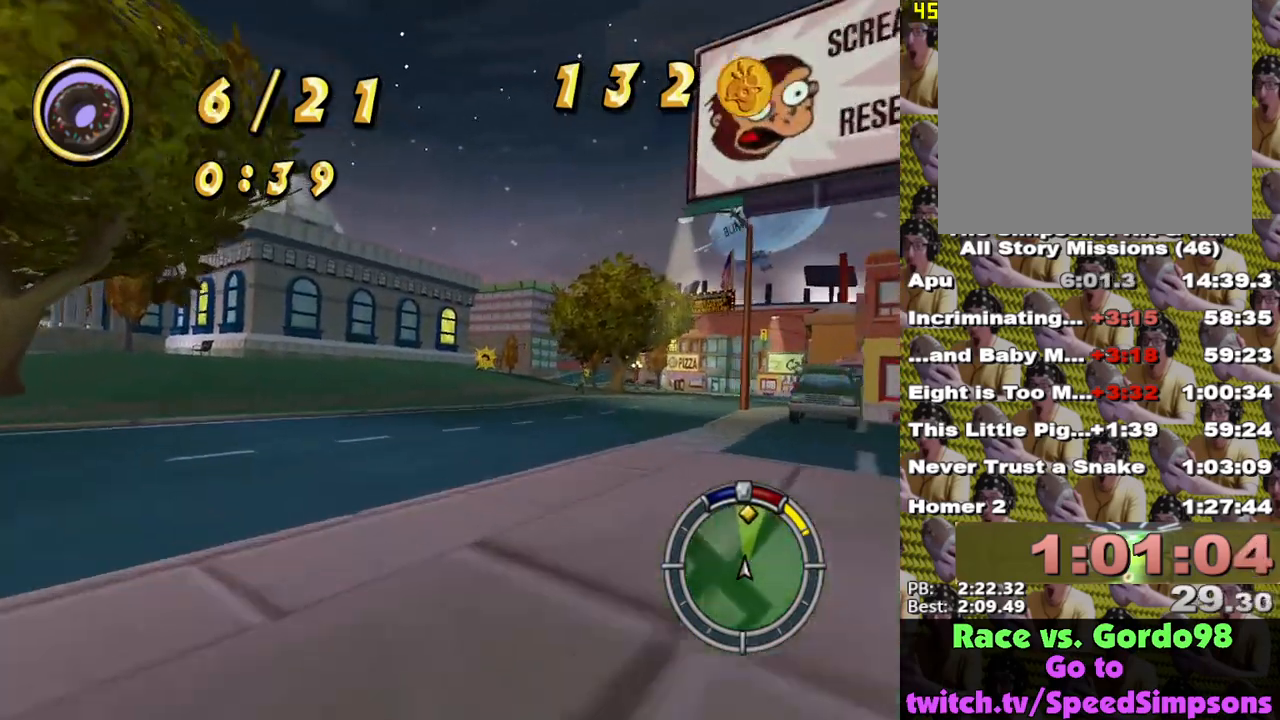
{"buttons": ["X"], "left_stick": "right", "right_stick": "center", "events": [[100, "left_stick", "center"], [400, "left_stick", "right"]]}
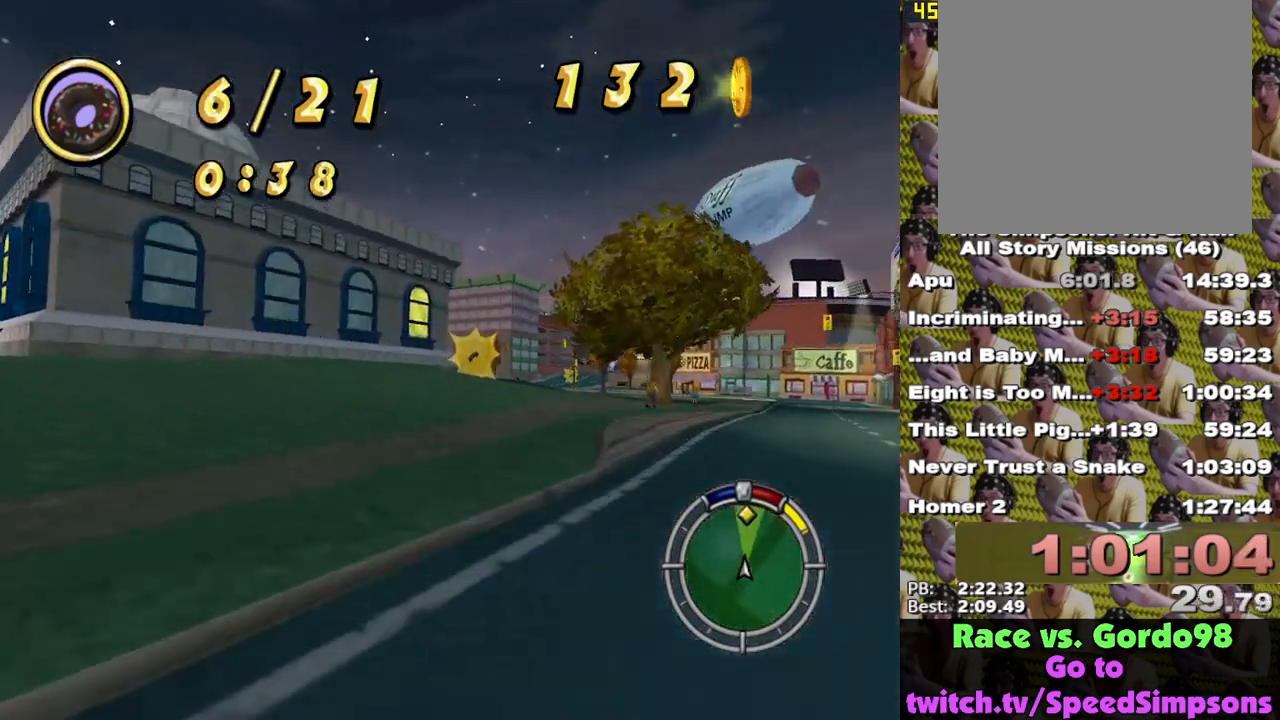
{"buttons": ["X"], "left_stick": "left", "right_stick": "center", "events": [[50, "left_stick", "center"], [467, "left_stick", "left"]]}
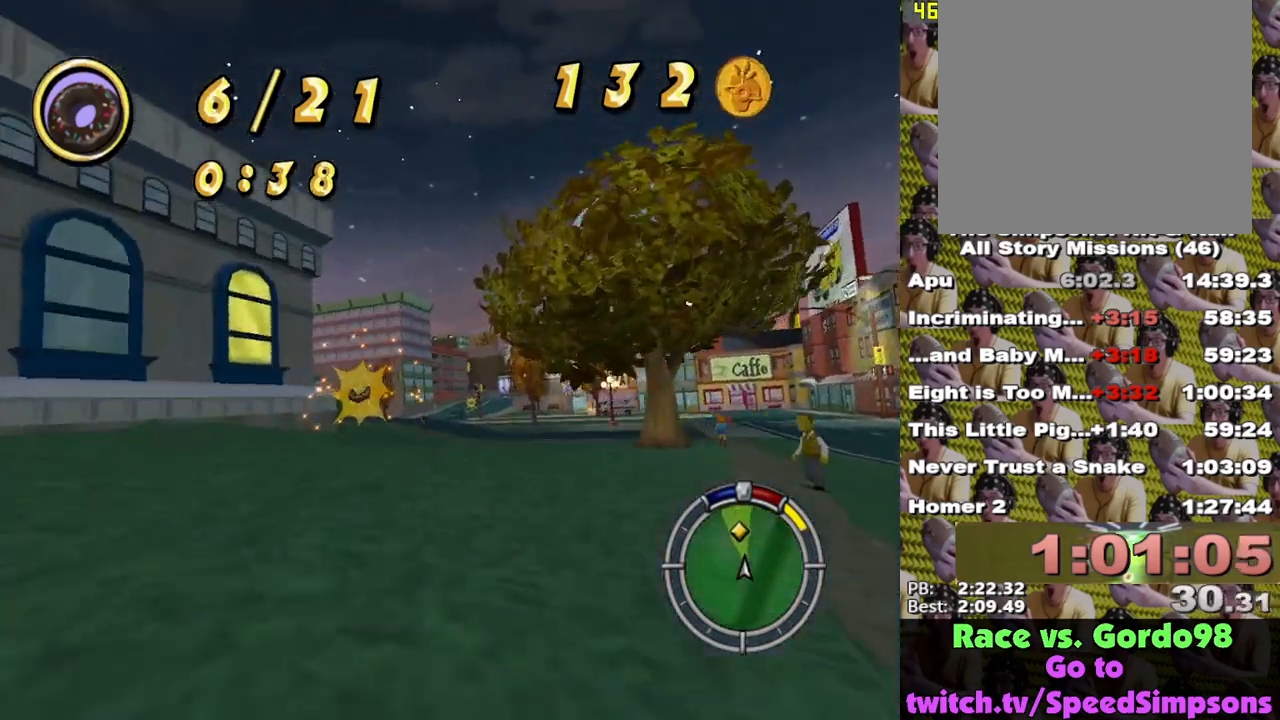
{"buttons": ["X"], "left_stick": "right", "right_stick": "center", "events": [[117, "left_stick", "center"], [350, "left_stick", "right"]]}
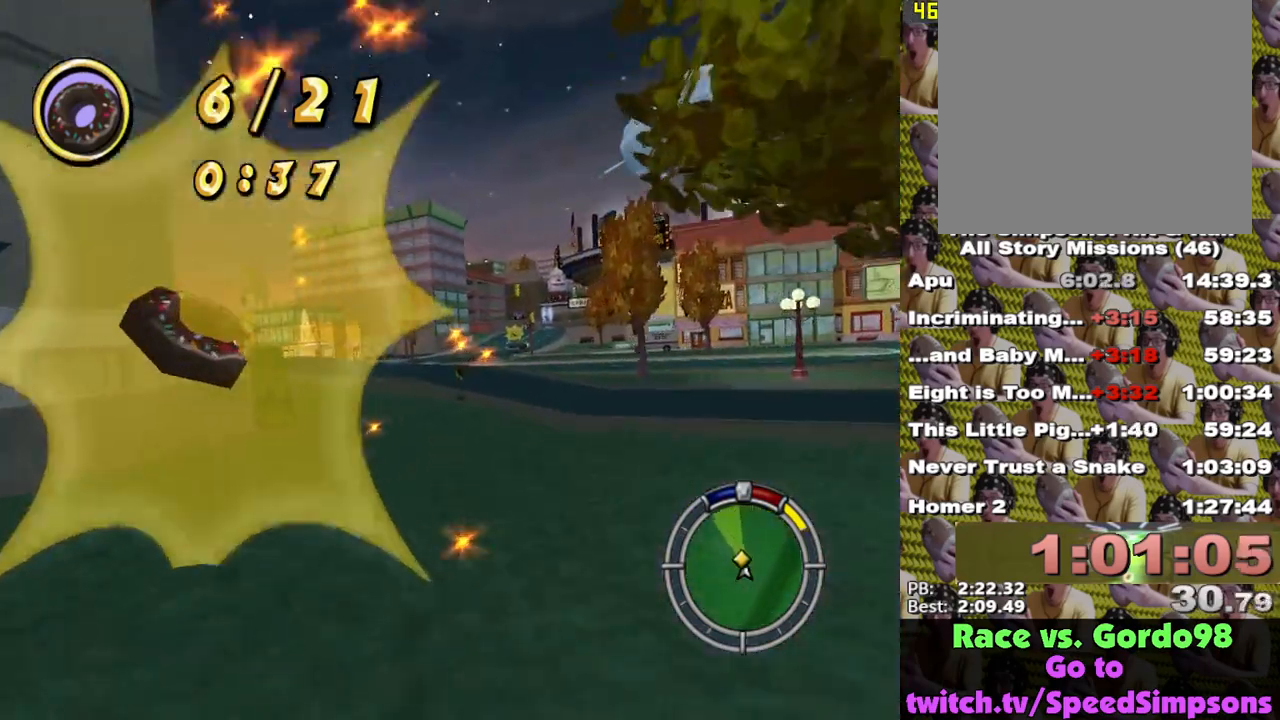
{"buttons": ["X"], "left_stick": "left", "right_stick": "center", "events": [[83, "left_stick", "center"], [250, "right_stick", "down"], [333, "left_stick", "left"], [500, "right_stick", "center"]]}
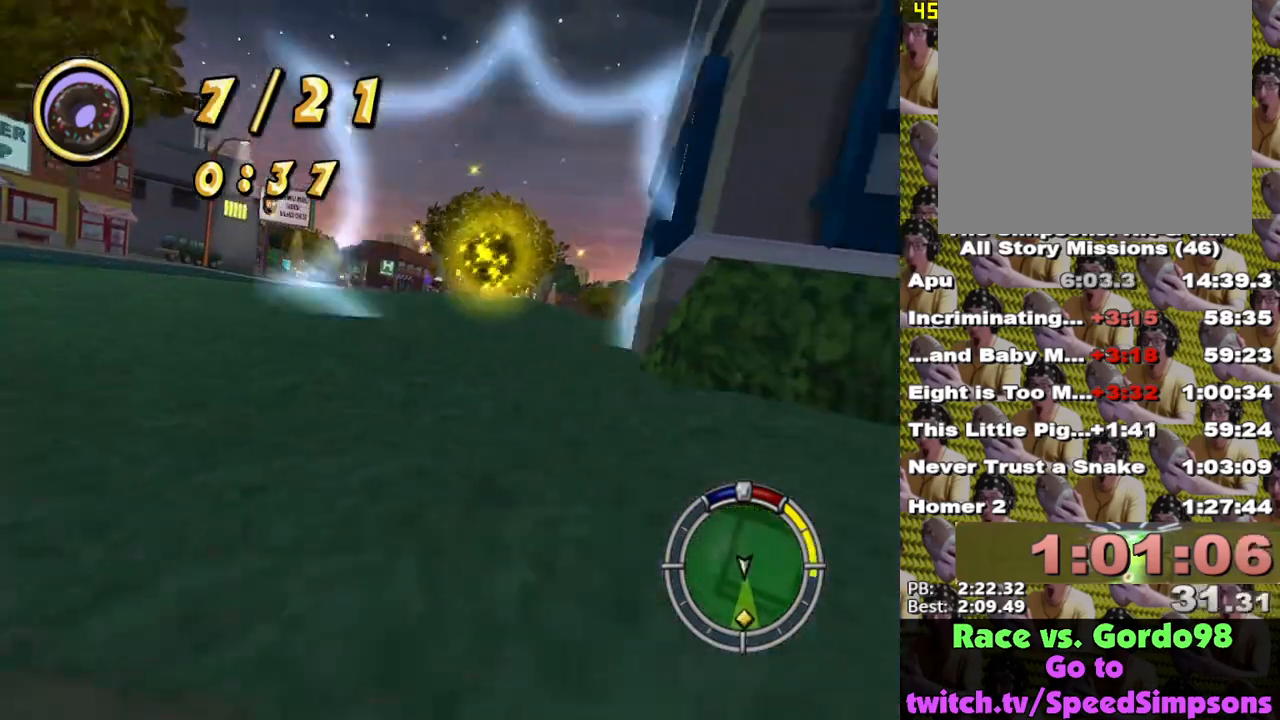
{"buttons": ["X"], "left_stick": "center", "right_stick": "center", "events": [[17, "left_stick", "center"], [350, "left_stick", "left"], [433, "left_stick", "center"]]}
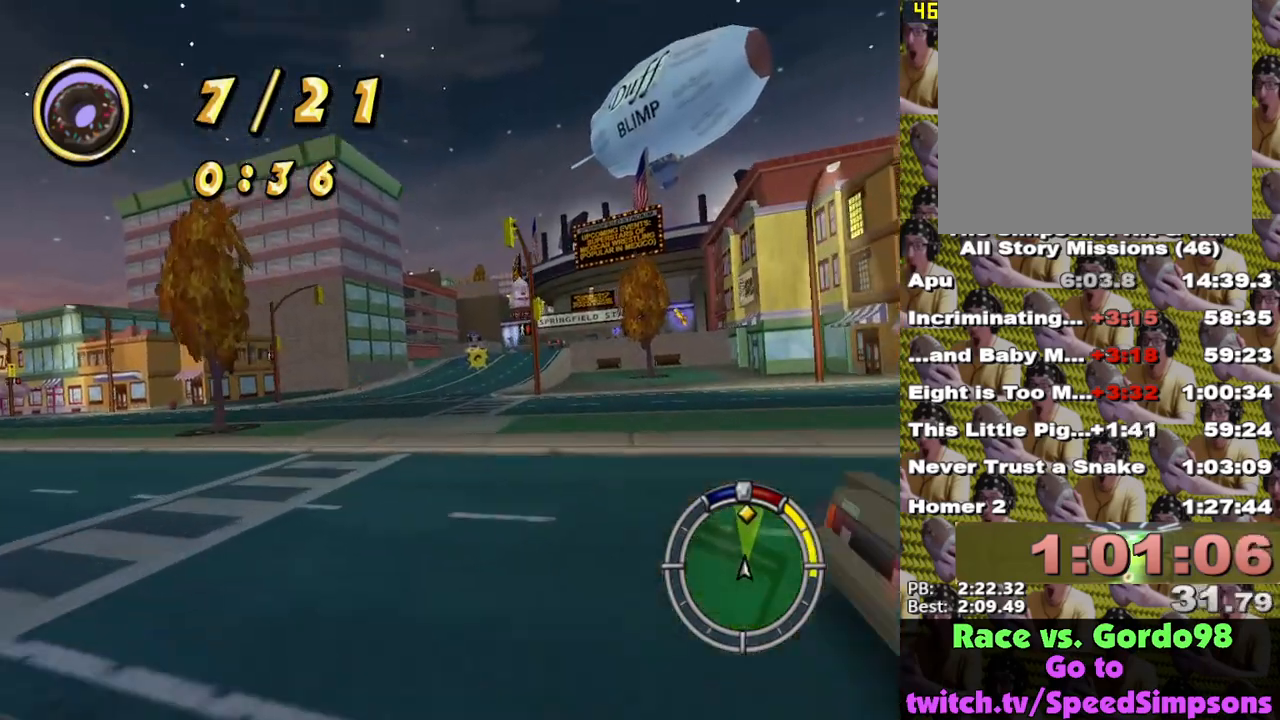
{"buttons": ["X"], "left_stick": "center", "right_stick": "center", "events": []}
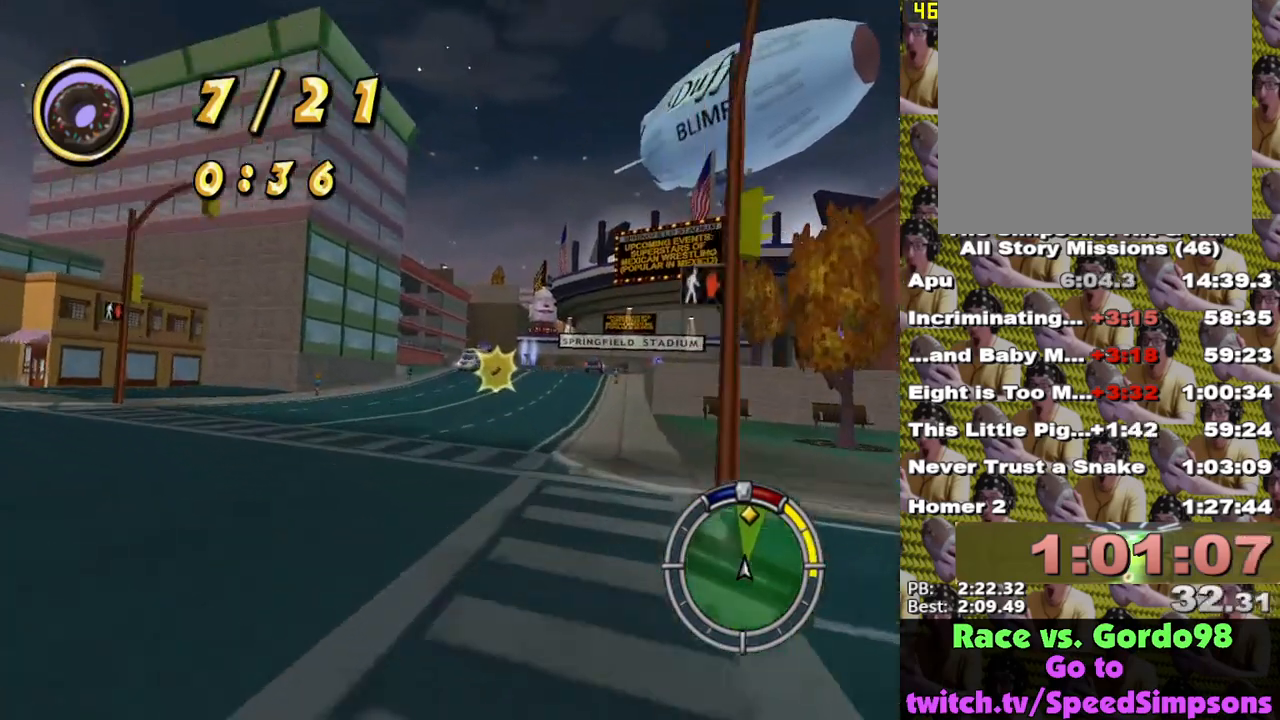
{"buttons": ["X"], "left_stick": "right", "right_stick": "center", "events": [[83, "left_stick", "right"], [283, "L2", "down"], [483, "L2", "up"]]}
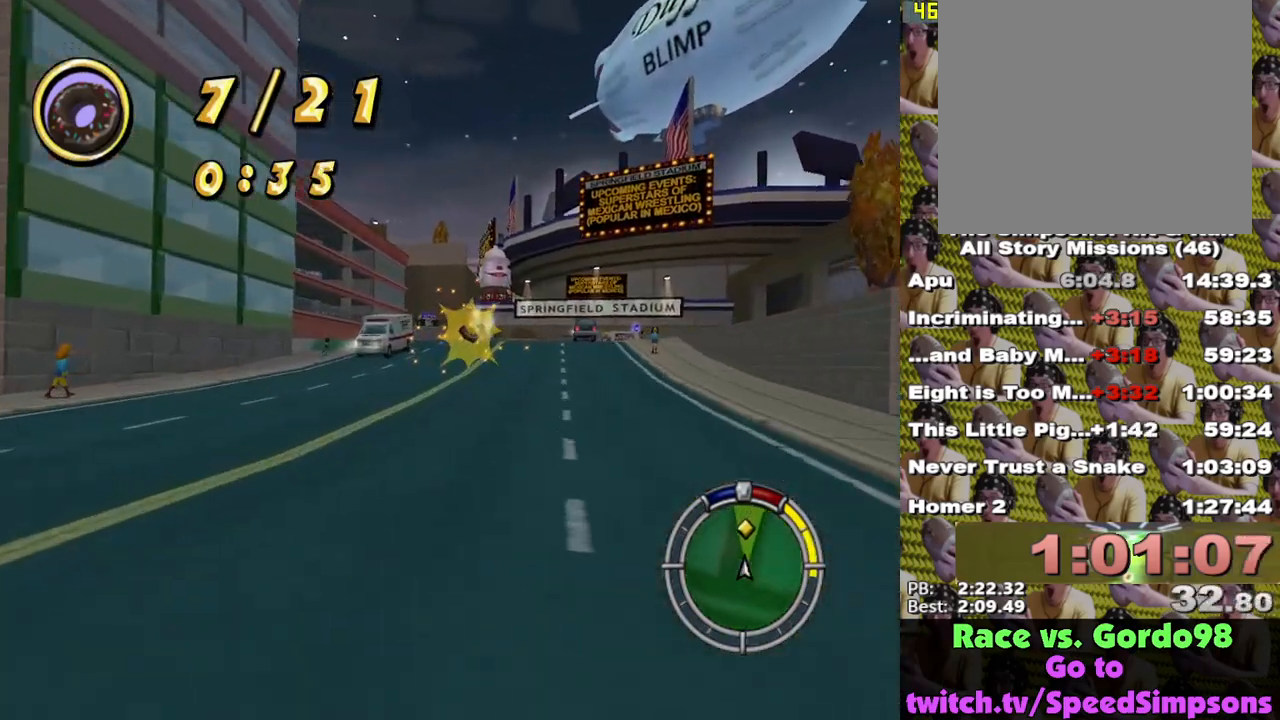
{"buttons": [], "left_stick": "center", "right_stick": "center", "events": [[250, "X", "up"], [383, "X", "down"], [450, "X", "up"], [467, "left_stick", "center"]]}
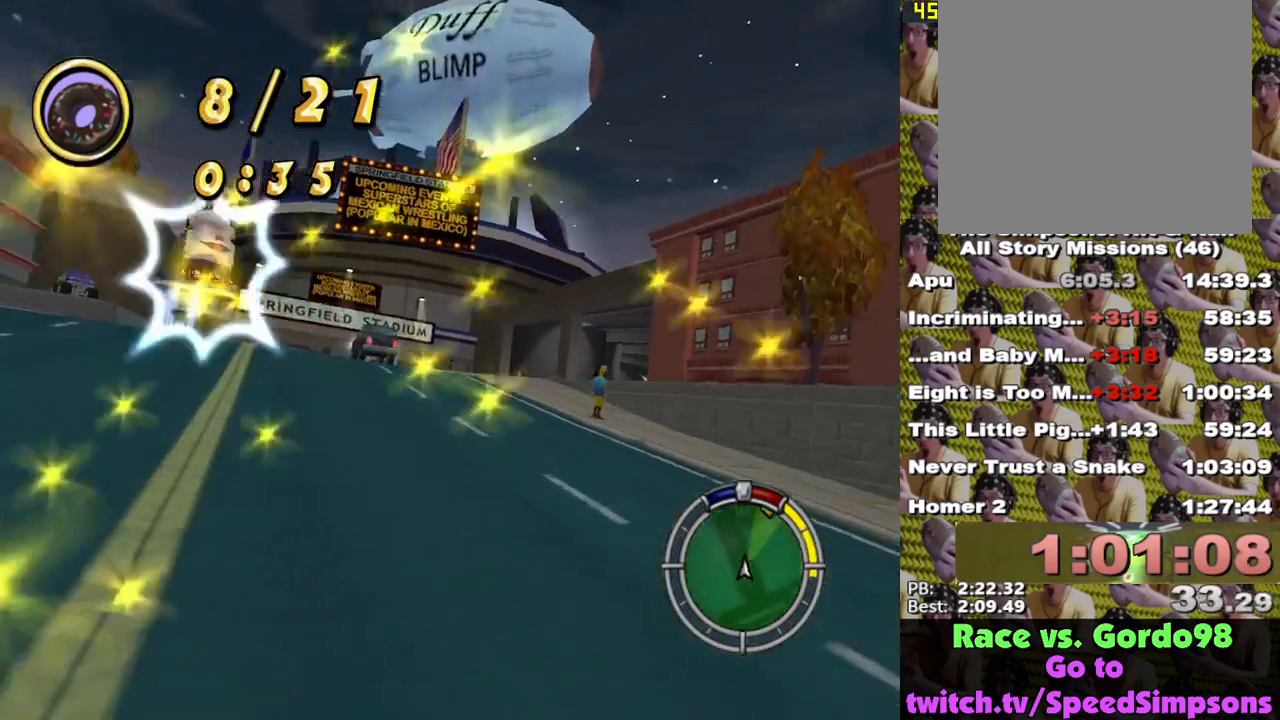
{"buttons": ["X"], "left_stick": "right", "right_stick": "center", "events": [[33, "X", "down"], [100, "X", "up"], [150, "left_stick", "right"], [183, "X", "down"], [317, "X", "up"], [367, "X", "down"]]}
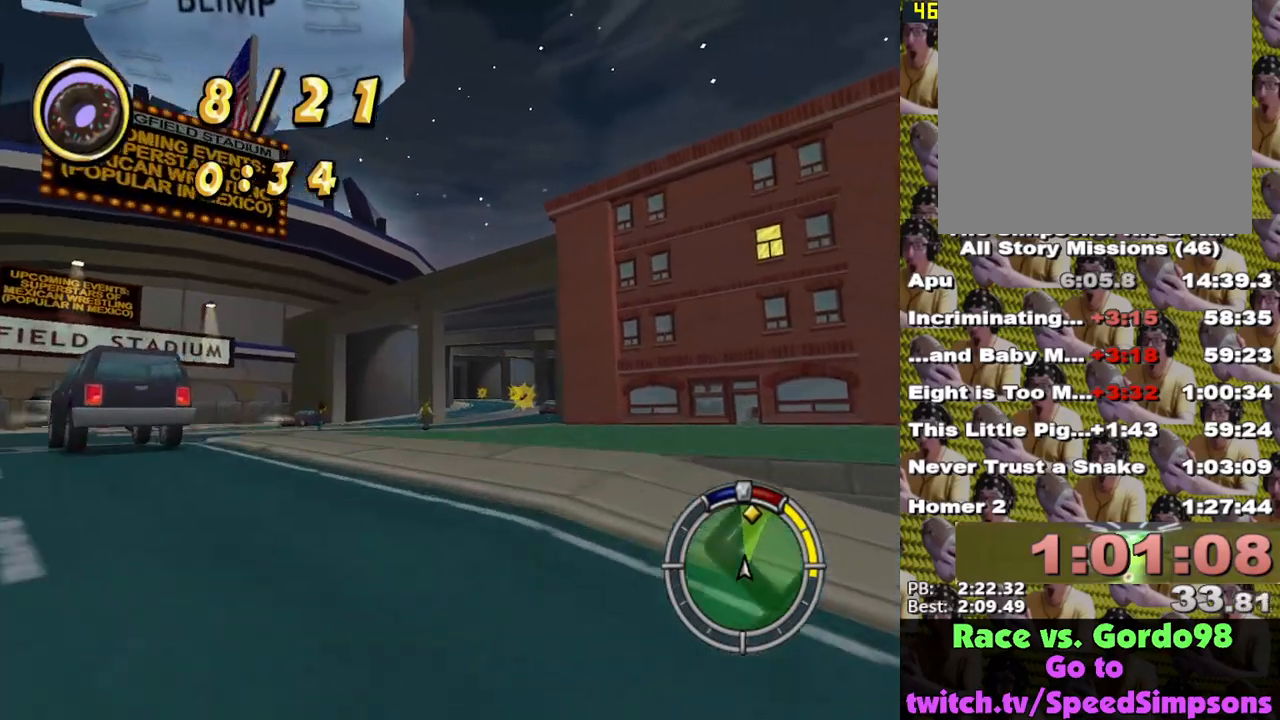
{"buttons": ["X"], "left_stick": "right", "right_stick": "center", "events": [[67, "left_stick", "center"], [367, "left_stick", "right"]]}
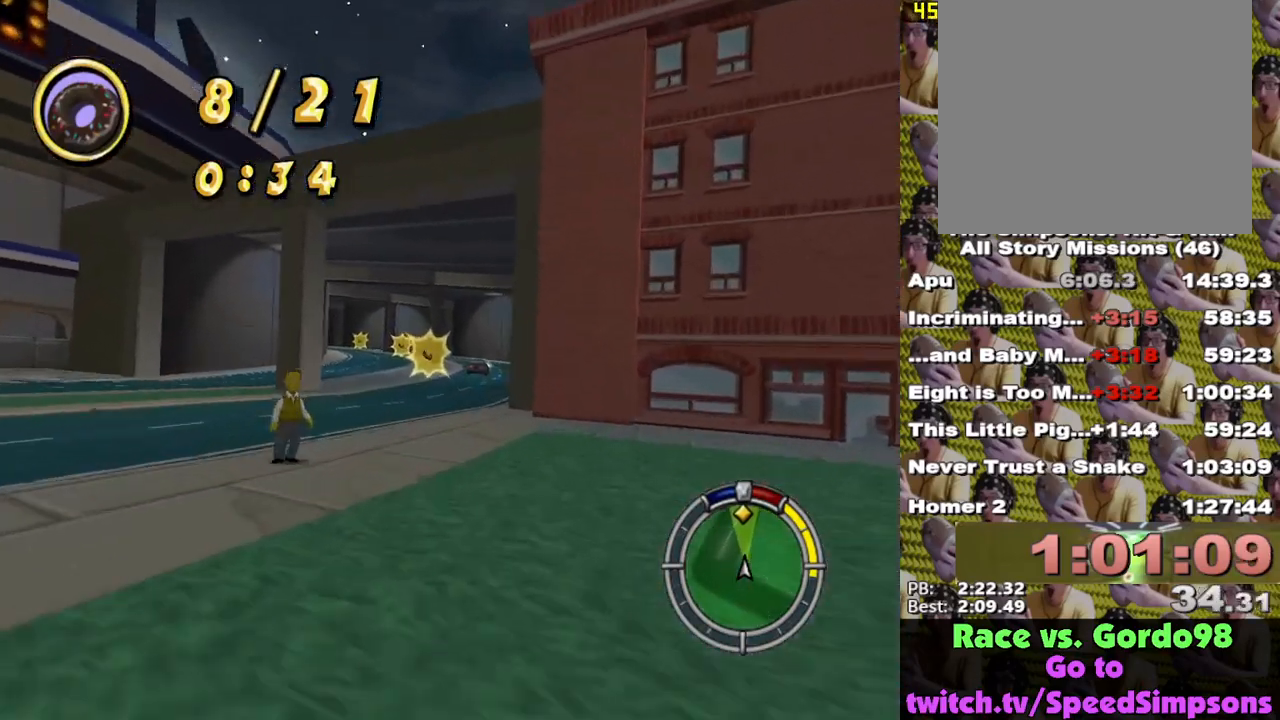
{"buttons": ["X"], "left_stick": "center", "right_stick": "center", "events": [[17, "left_stick", "center"], [133, "left_stick", "left"], [300, "left_stick", "center"]]}
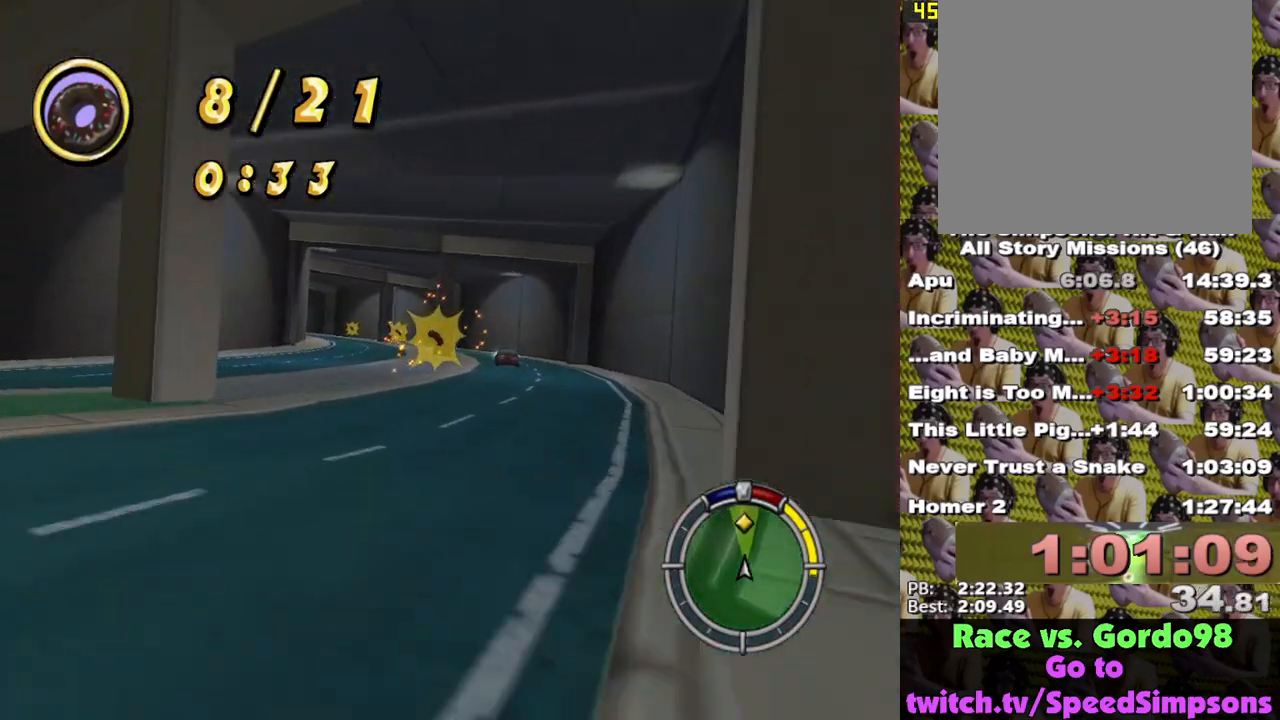
{"buttons": ["X"], "left_stick": "center", "right_stick": "center", "events": []}
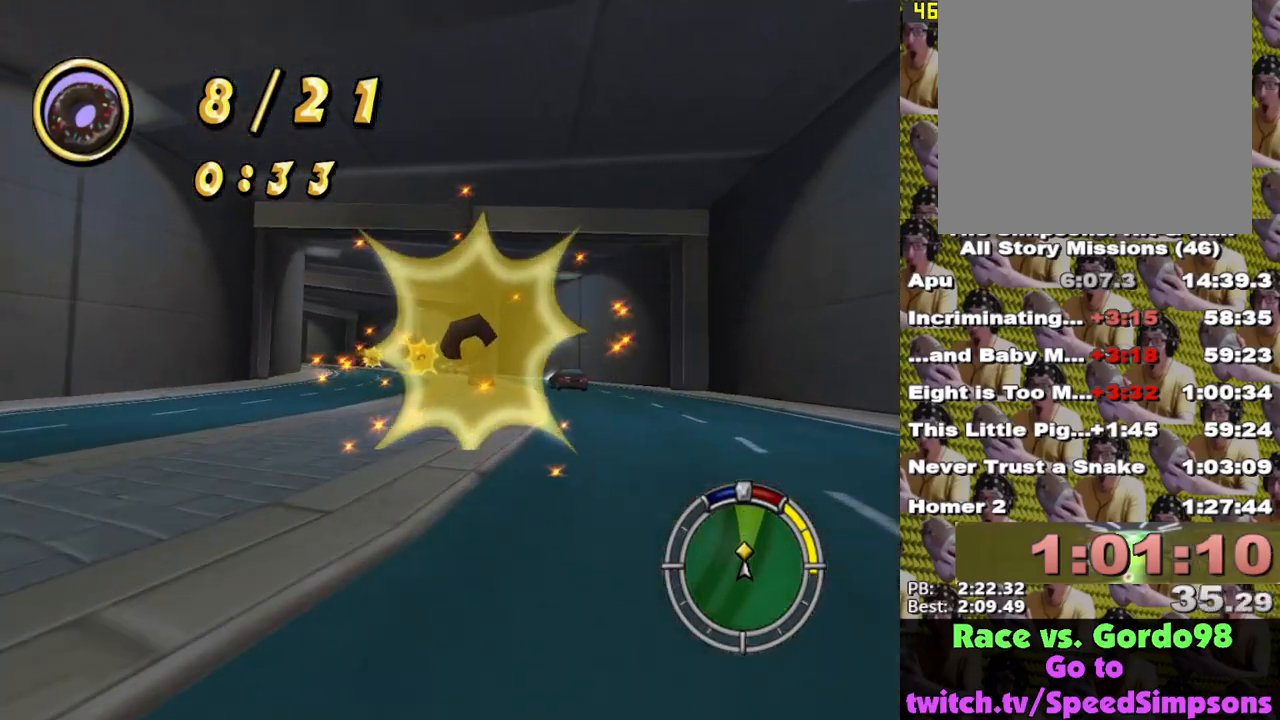
{"buttons": ["X"], "left_stick": "center", "right_stick": "center", "events": [[17, "left_stick", "left"], [150, "left_stick", "center"]]}
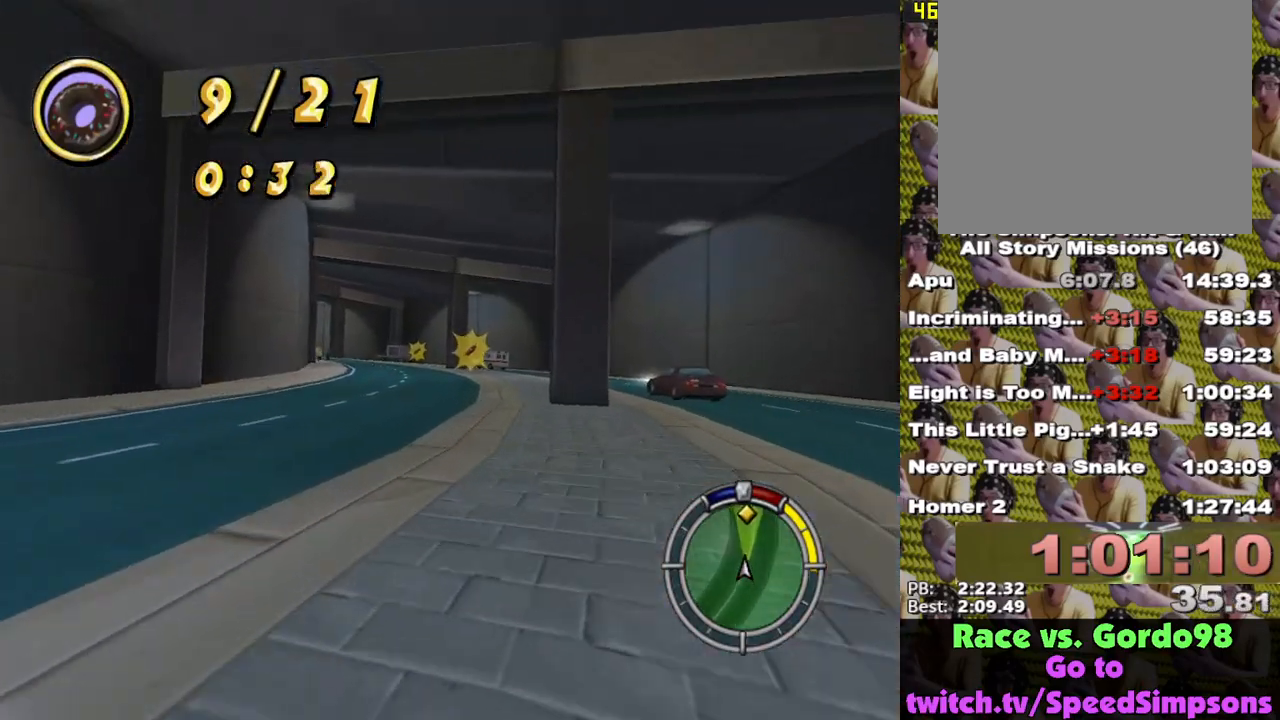
{"buttons": ["X"], "left_stick": "center", "right_stick": "center", "events": [[350, "left_stick", "left"], [483, "left_stick", "center"]]}
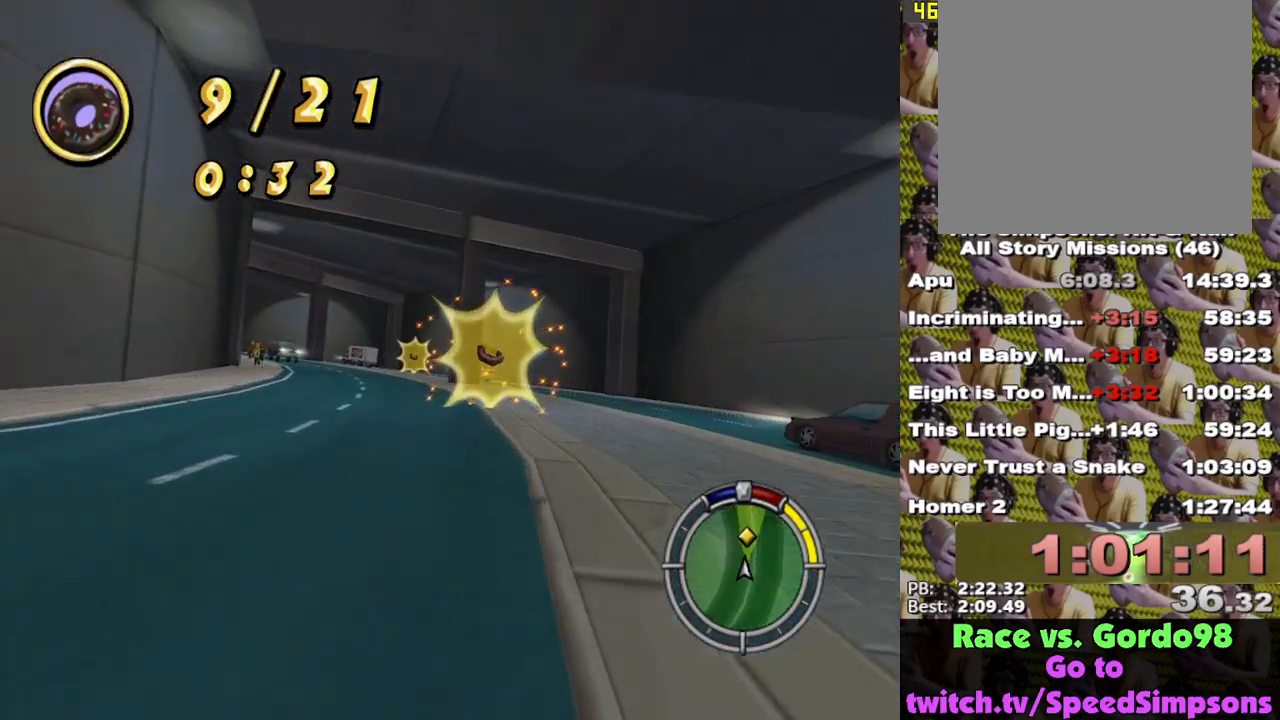
{"buttons": ["X"], "left_stick": "center", "right_stick": "center", "events": [[400, "left_stick", "left"], [450, "left_stick", "center"]]}
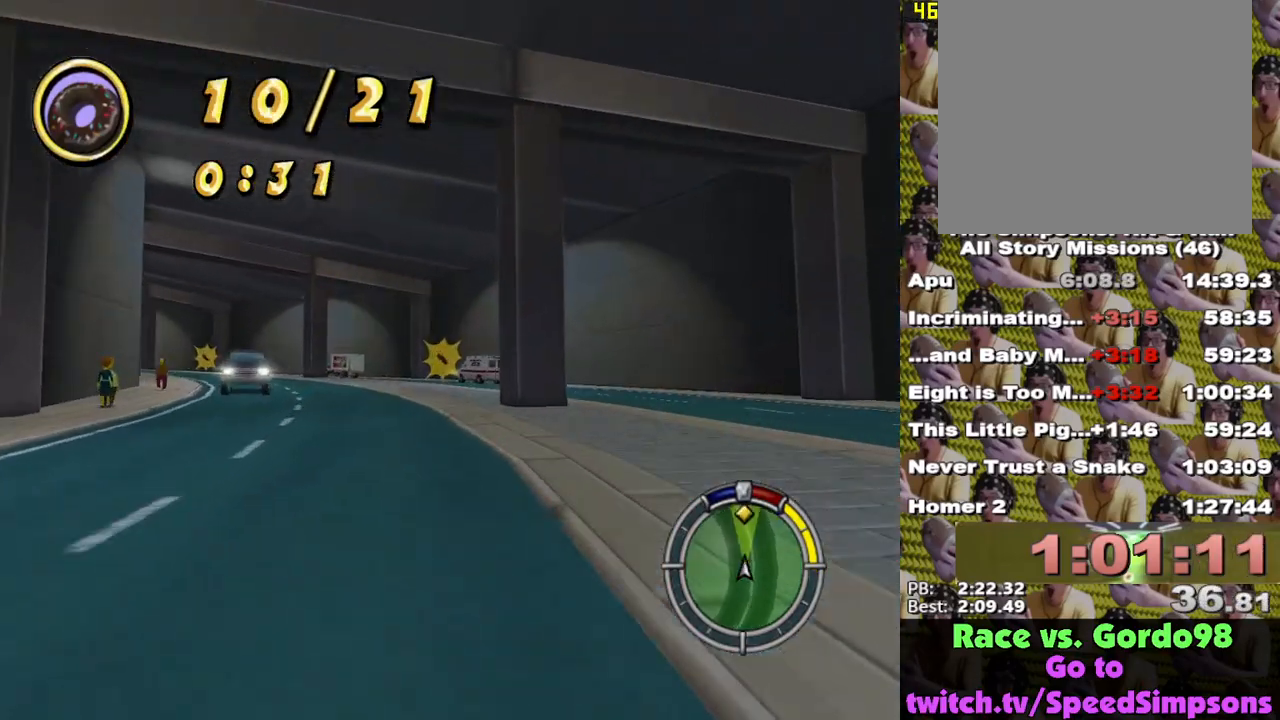
{"buttons": ["L2"], "left_stick": "center", "right_stick": "center", "events": [[100, "left_stick", "left"], [233, "L2", "down"], [283, "X", "up"], [433, "left_stick", "center"]]}
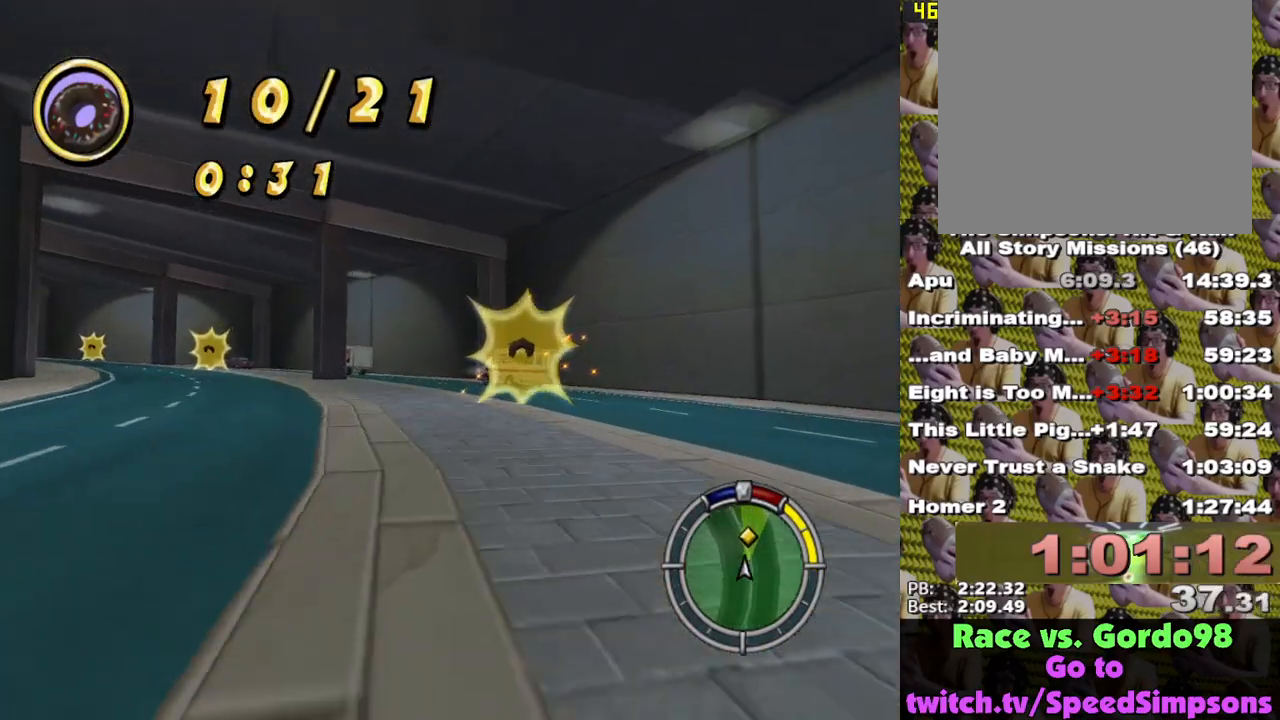
{"buttons": [], "left_stick": "center", "right_stick": "center", "events": [[67, "left_stick", "left"], [367, "X", "down"], [383, "L2", "up"], [450, "X", "up"], [467, "left_stick", "center"]]}
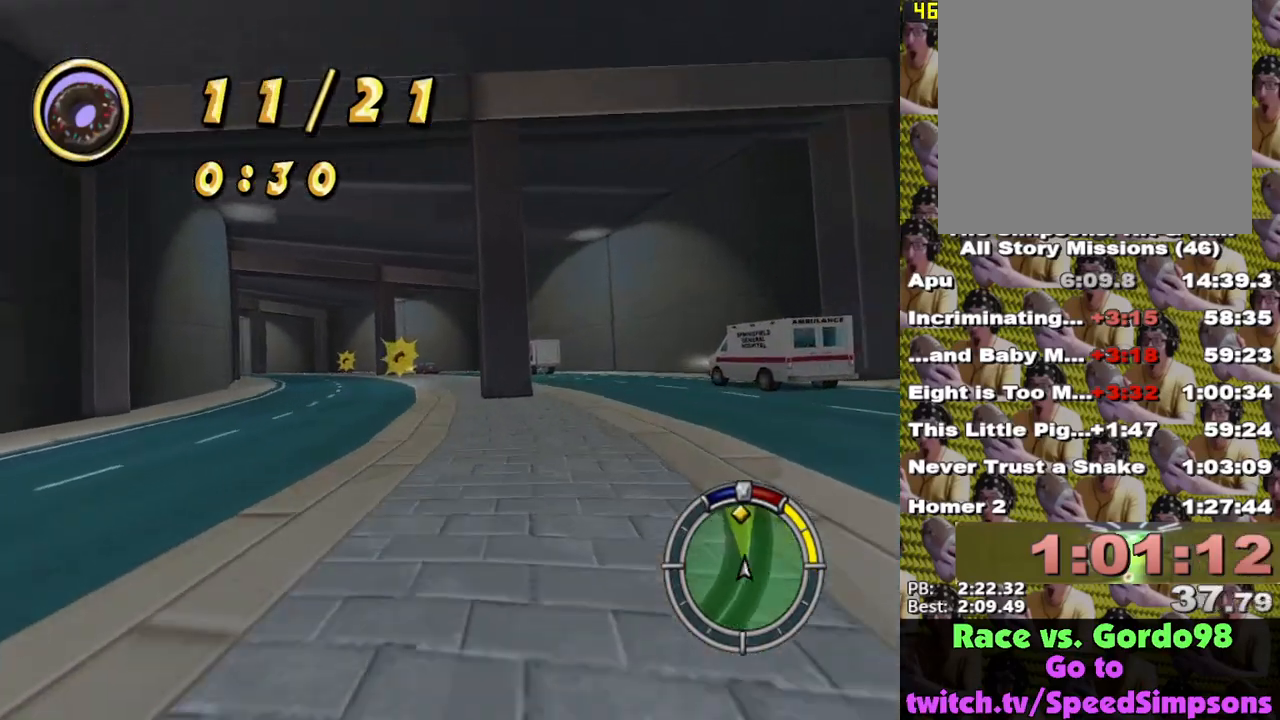
{"buttons": ["X"], "left_stick": "left", "right_stick": "center", "events": [[33, "X", "down"], [100, "X", "up"], [167, "X", "down"], [233, "left_stick", "left"], [283, "left_stick", "center"], [450, "left_stick", "left"]]}
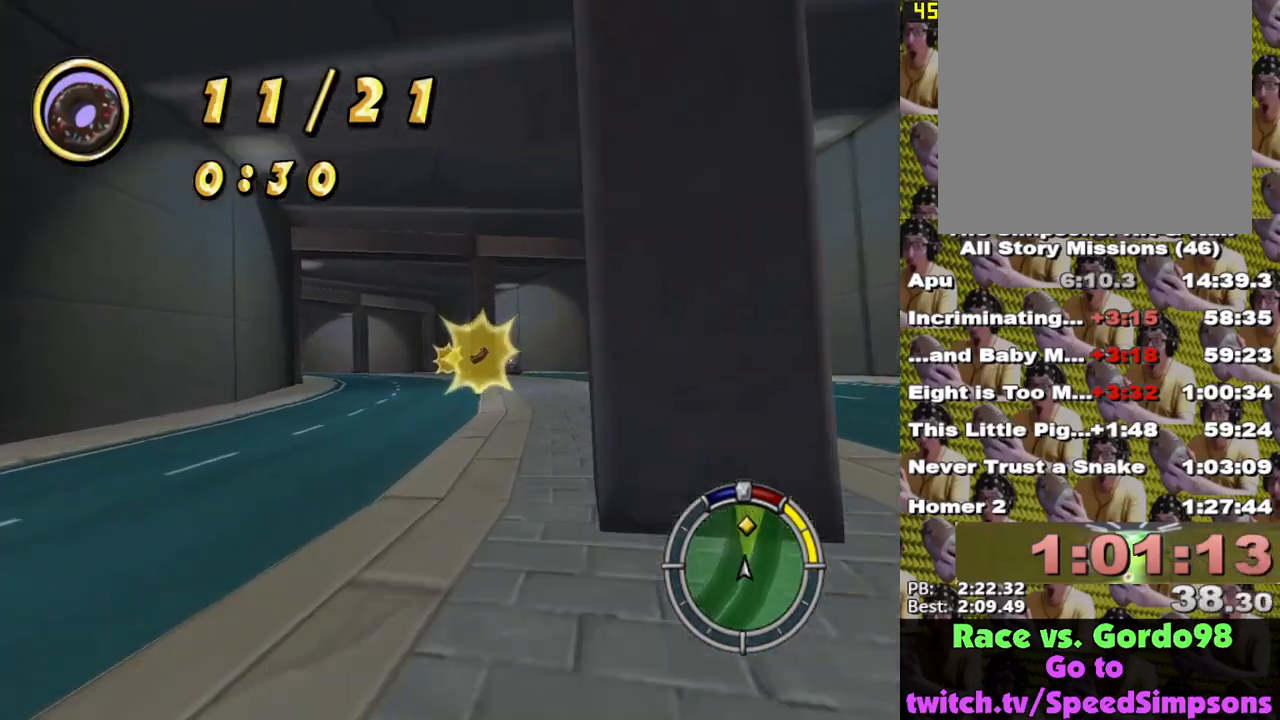
{"buttons": ["X"], "left_stick": "center", "right_stick": "center", "events": [[50, "left_stick", "center"], [317, "left_stick", "right"], [450, "left_stick", "center"]]}
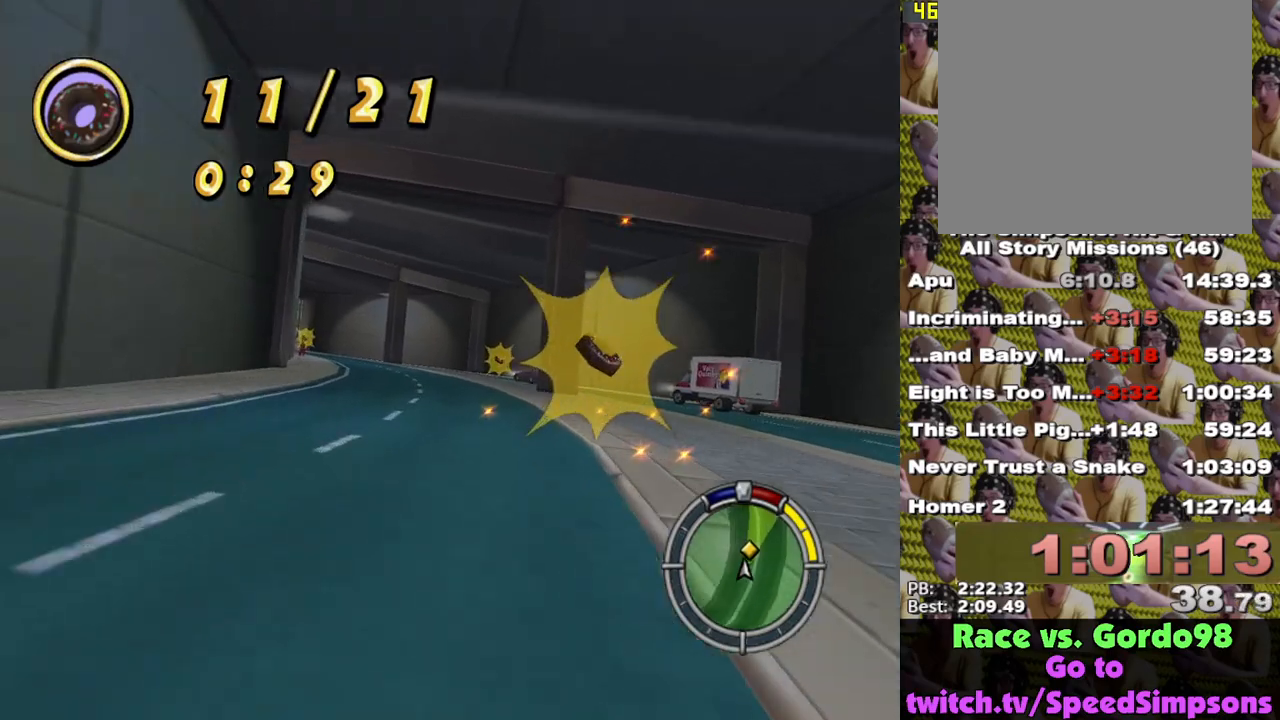
{"buttons": ["X"], "left_stick": "left", "right_stick": "center", "events": [[83, "left_stick", "down-right"], [233, "left_stick", "center"], [283, "left_stick", "left"]]}
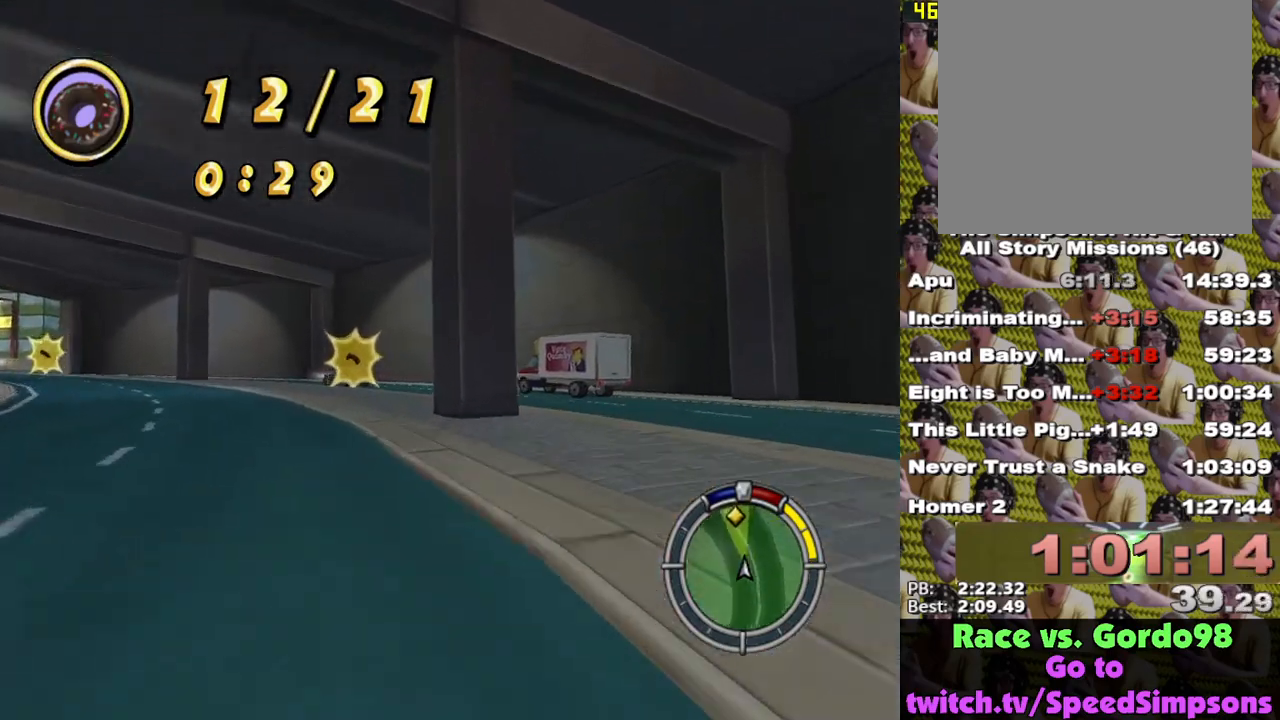
{"buttons": ["L2"], "left_stick": "left", "right_stick": "center", "events": [[133, "X", "up"], [200, "X", "down"], [267, "left_stick", "center"], [350, "left_stick", "left"], [450, "L2", "down"], [467, "X", "up"]]}
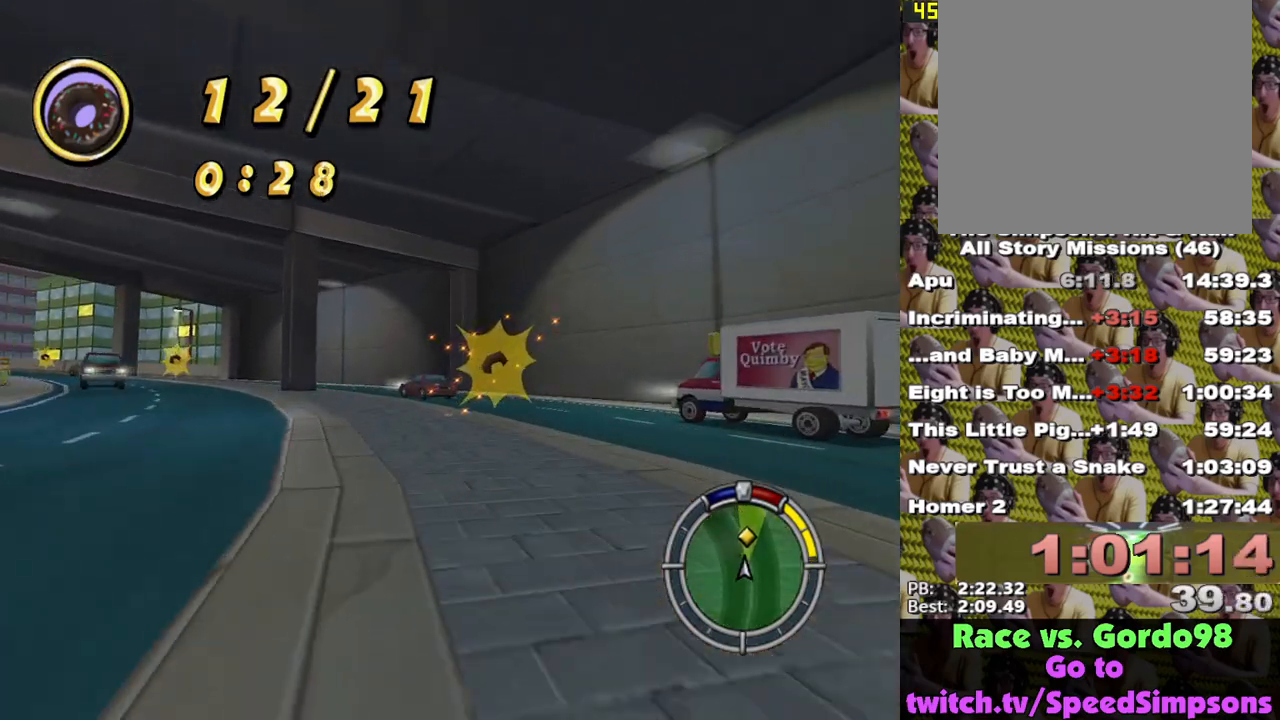
{"buttons": ["X"], "left_stick": "center", "right_stick": "center", "events": [[217, "left_stick", "center"], [250, "L2", "up"], [267, "X", "down"], [267, "left_stick", "right"], [367, "left_stick", "left"], [383, "X", "up"], [450, "X", "down"], [483, "left_stick", "center"]]}
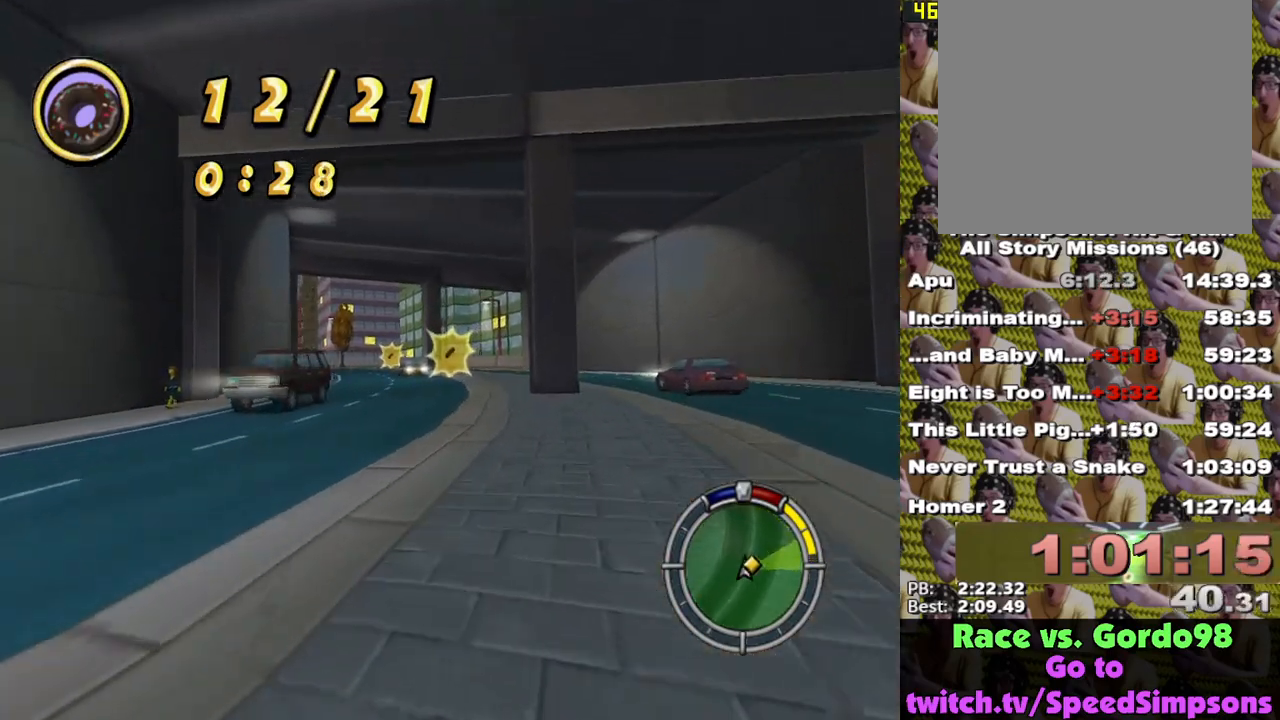
{"buttons": ["X"], "left_stick": "left", "right_stick": "center", "events": [[17, "X", "up"], [83, "X", "down"], [83, "left_stick", "right"], [483, "left_stick", "left"]]}